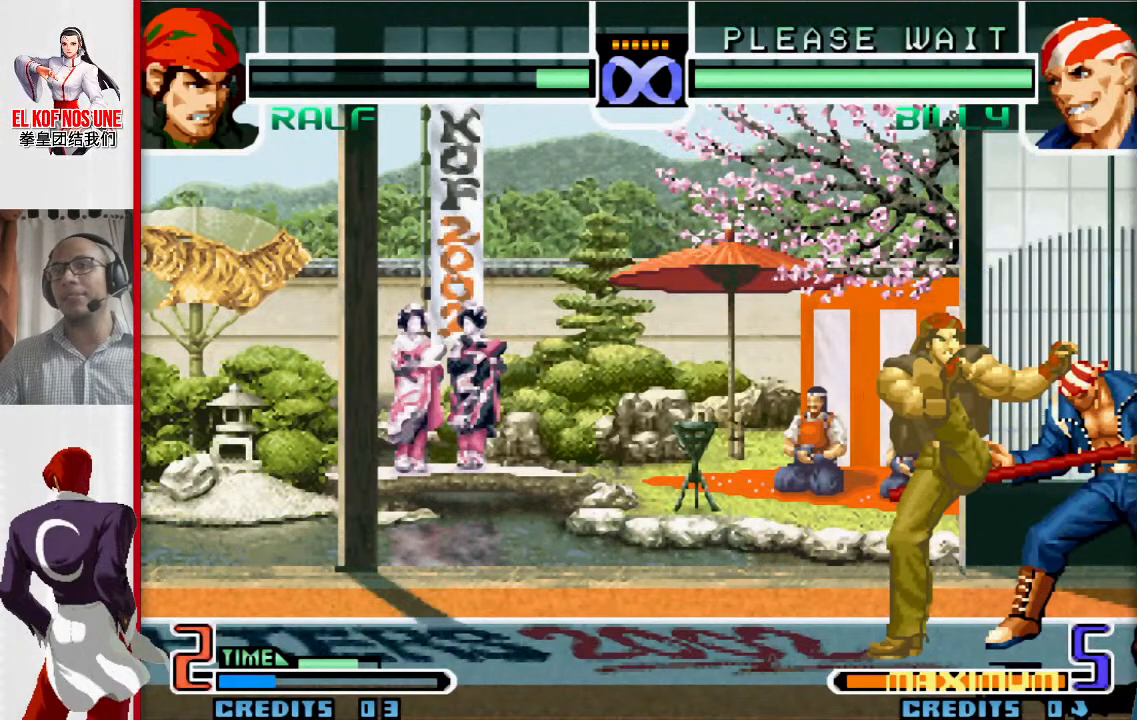
Gameplay with a controller (arcade stick); each line is a JSON object with the inputs held at the frame after it (dt_ms = milliseconds from this image to that frame). "events" lists button and stick changes between this image and that frame as [ms after this image, input, new state], when the widget could be followed in between. Not read: L3 R3.
{"dt_ms": 500, "buttons": ["L1"], "left_stick": "center", "events": [[483, "left_stick", "center"]]}
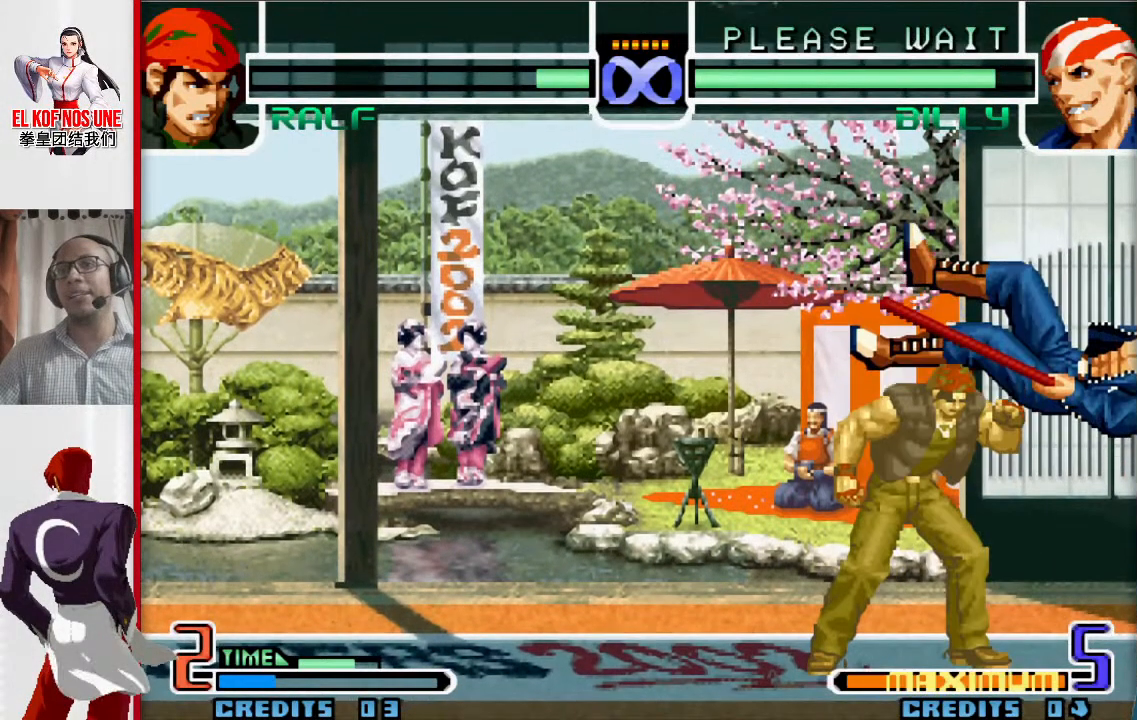
{"dt_ms": 1000, "buttons": ["L1"], "left_stick": "down"}
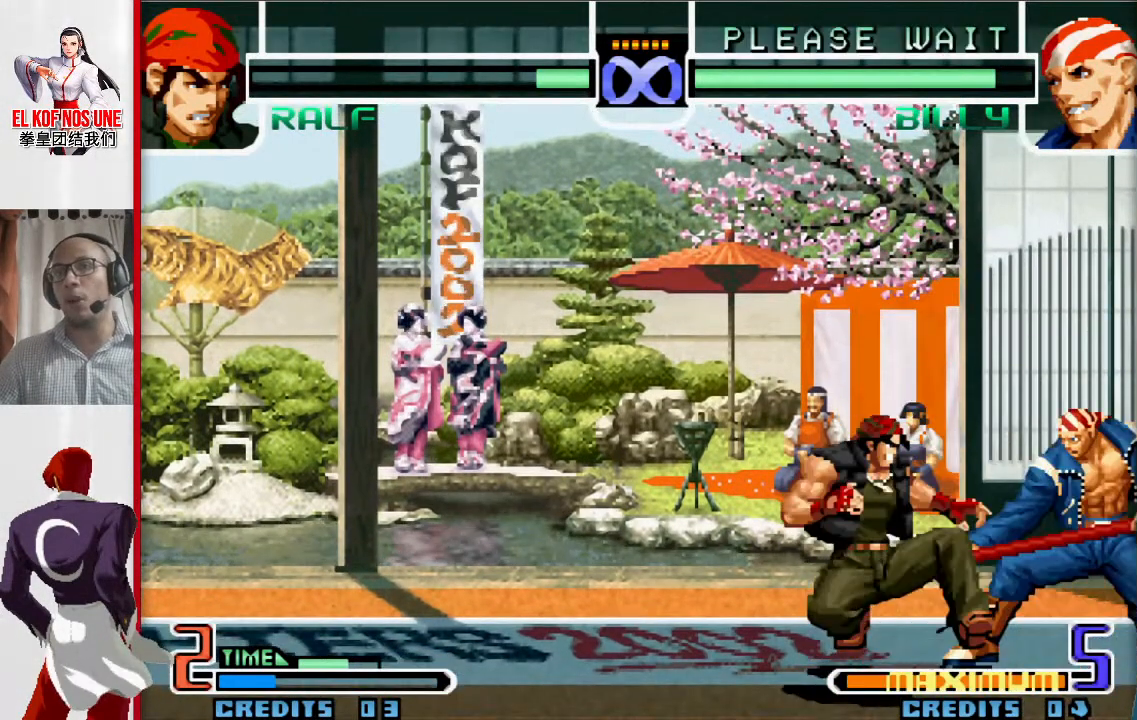
{"dt_ms": 500, "buttons": [], "left_stick": "right", "events": [[50, "L1", "up"], [100, "left_stick", "left"], [233, "left_stick", "down"], [350, "left_stick", "right"], [367, "R2", "down"], [383, "L1", "down"], [383, "R2", "up"], [400, "L1", "up"]]}
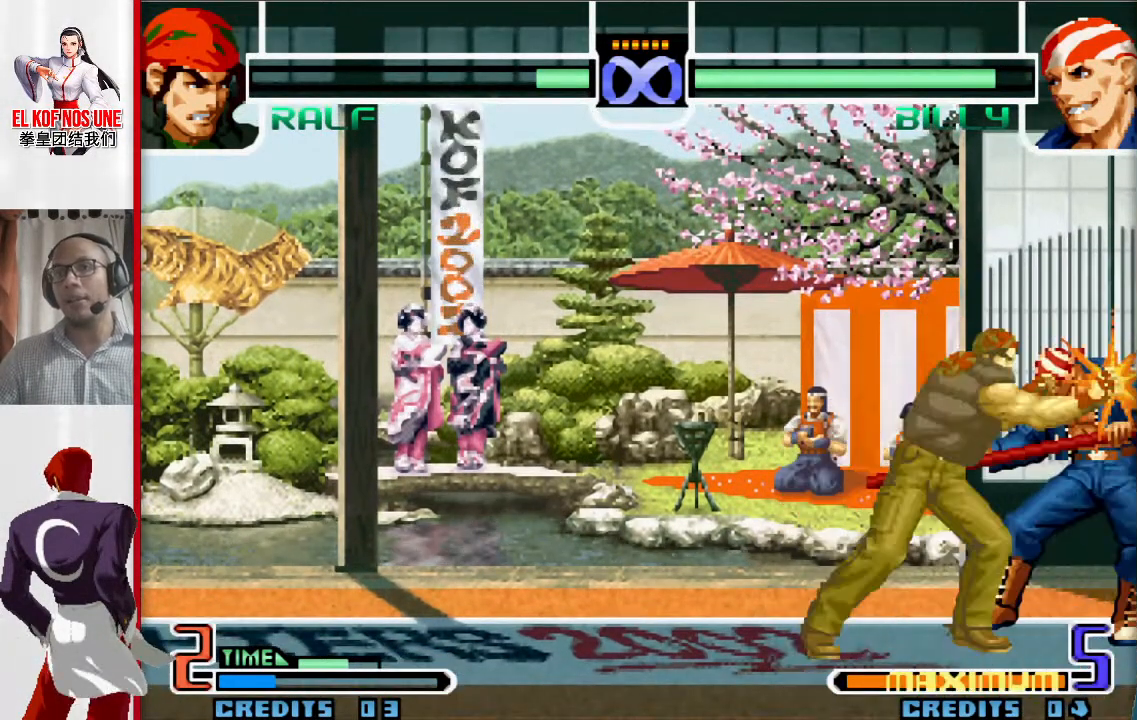
{"dt_ms": 500, "buttons": [], "left_stick": "right", "events": []}
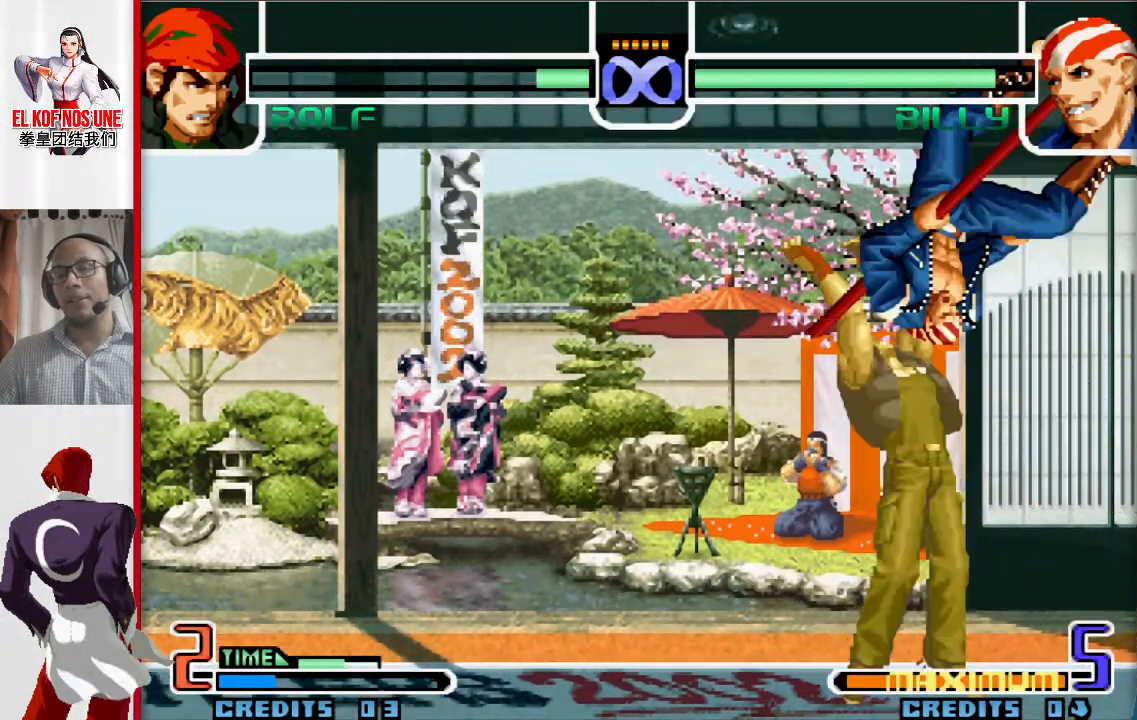
{"dt_ms": 500, "buttons": [], "left_stick": "center", "events": [[33, "left_stick", "center"]]}
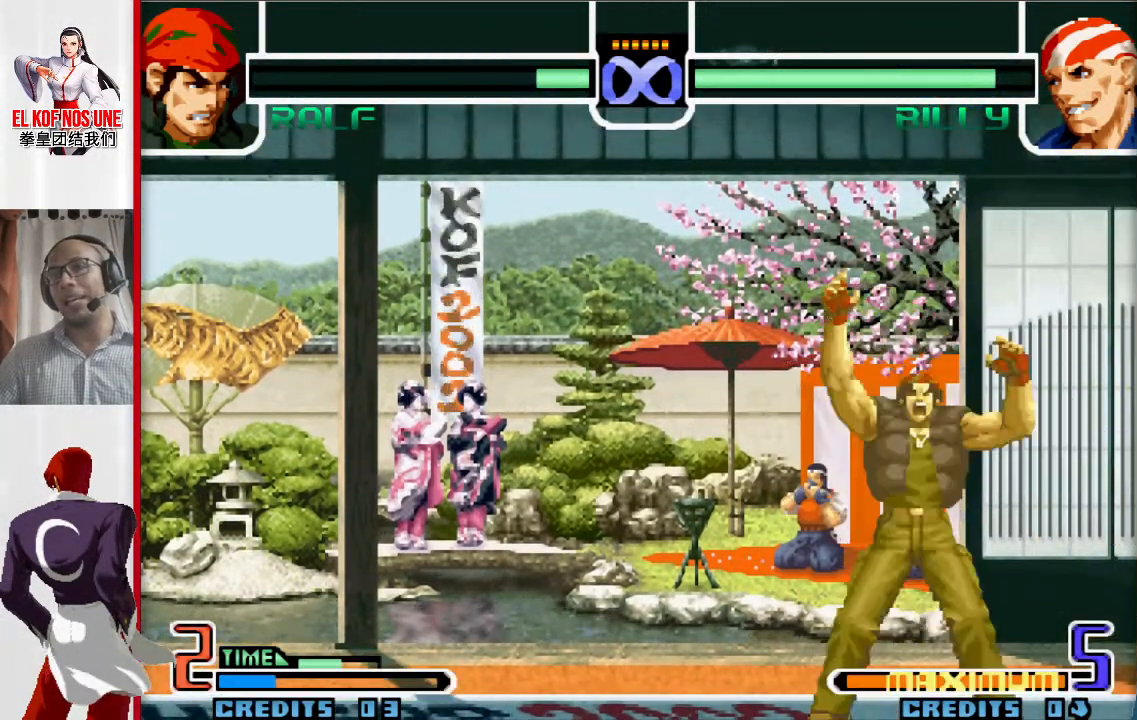
{"dt_ms": 500, "buttons": [], "left_stick": "down", "events": [[383, "left_stick", "down"]]}
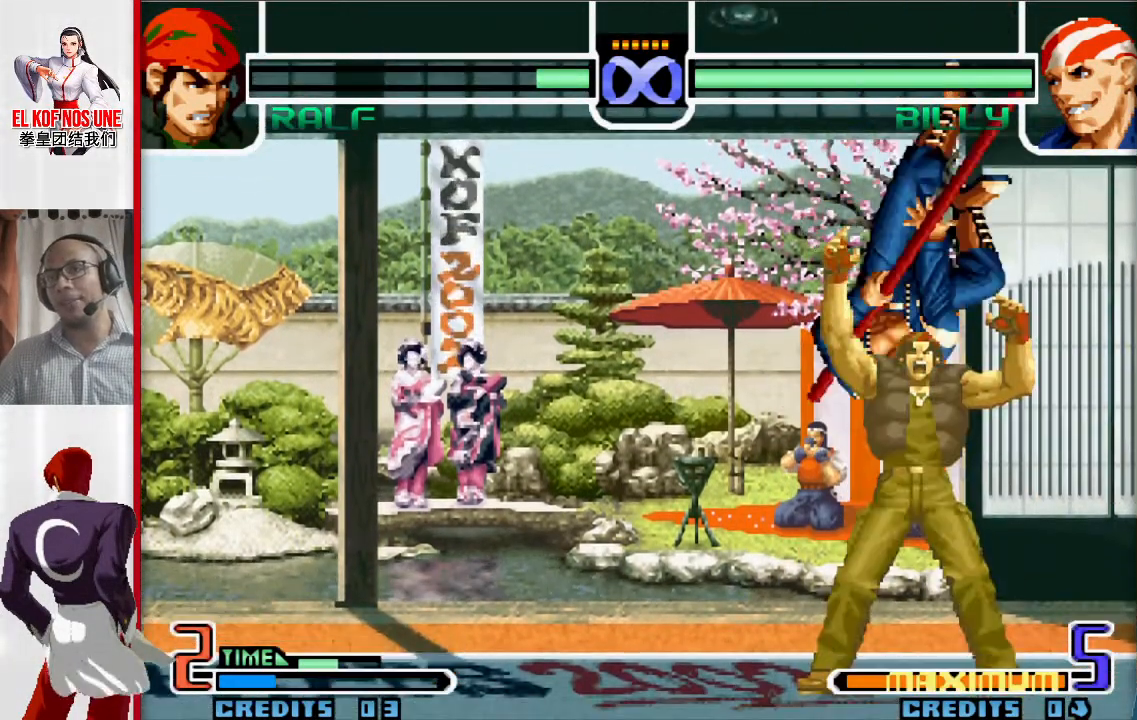
{"dt_ms": 500, "buttons": [], "left_stick": "down", "events": []}
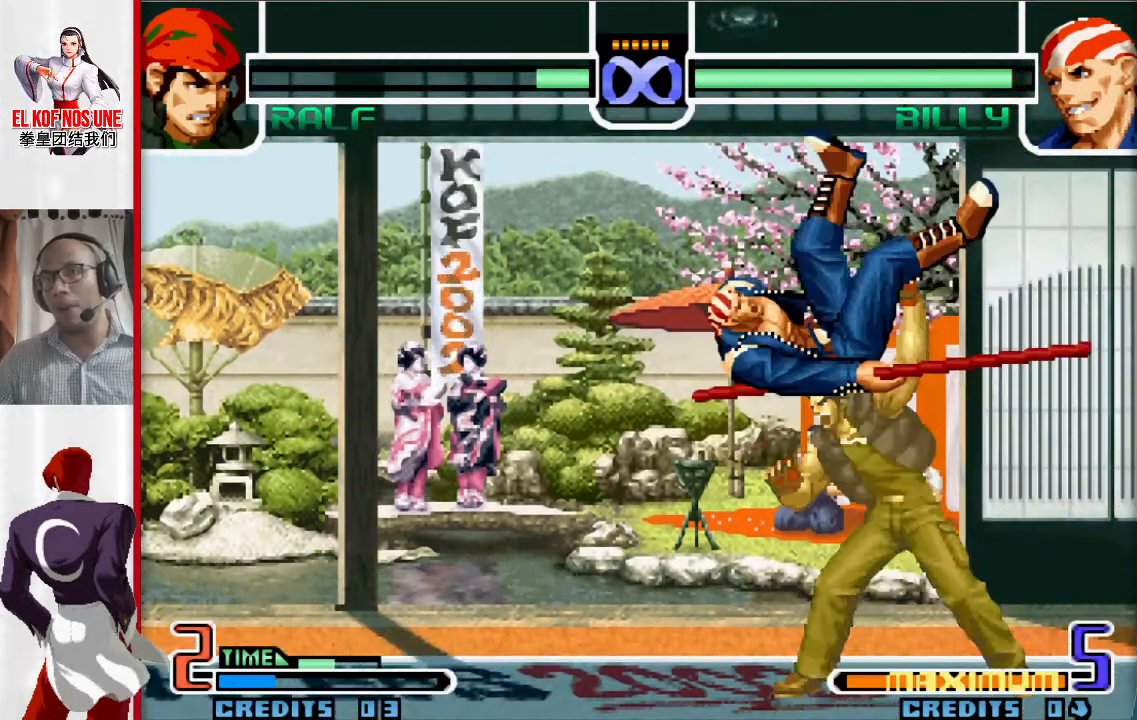
{"dt_ms": 500, "buttons": ["L2", "R1"], "left_stick": "center", "events": [[17, "left_stick", "right"], [167, "L2", "down"], [167, "R1", "down"], [333, "left_stick", "center"]]}
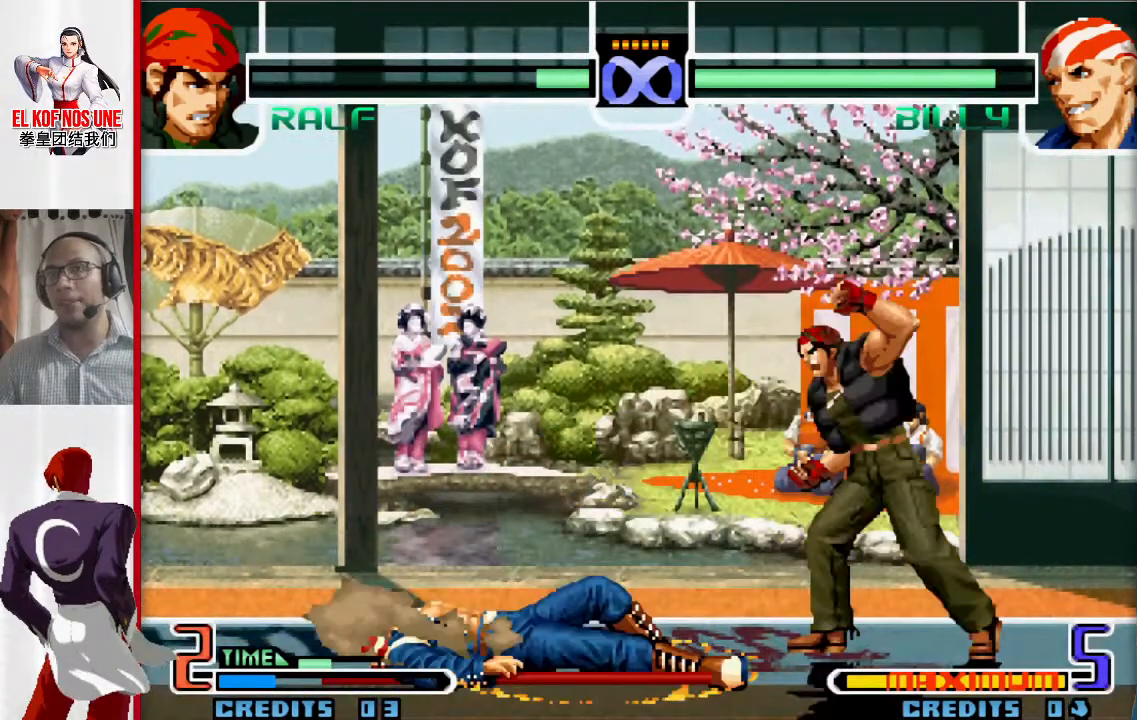
{"dt_ms": 500, "buttons": [], "left_stick": "center", "events": [[350, "L2", "up"], [417, "R1", "up"]]}
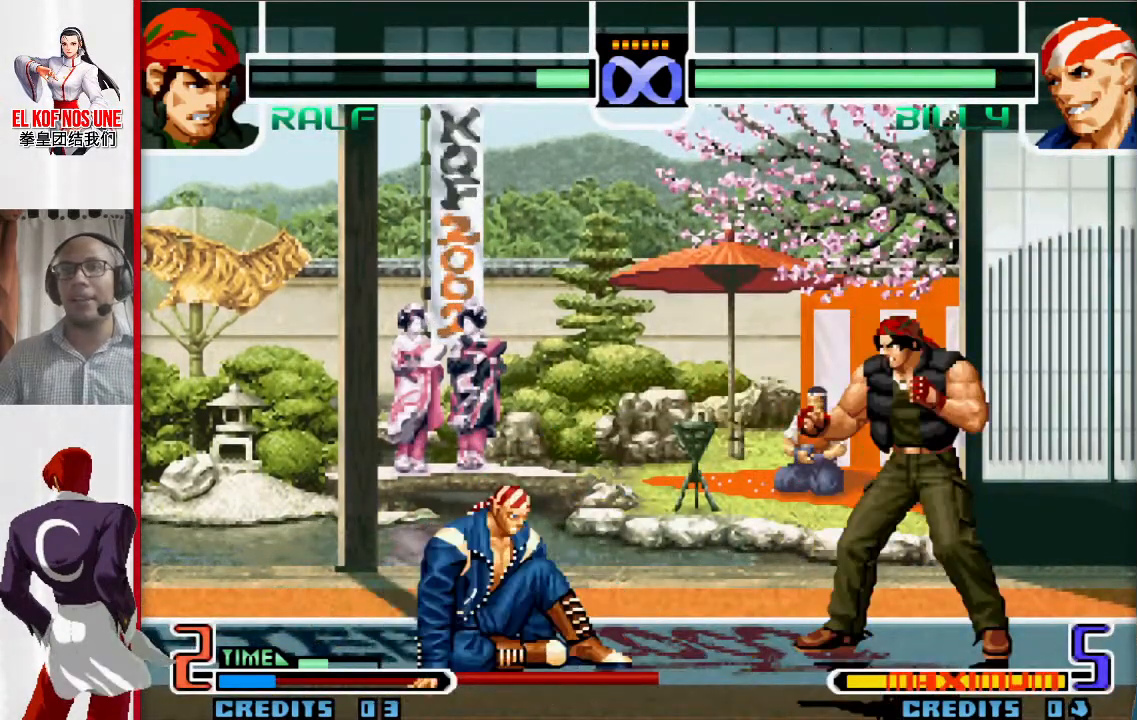
{"dt_ms": 500, "buttons": ["R1"], "left_stick": "center", "events": [[167, "R1", "down"]]}
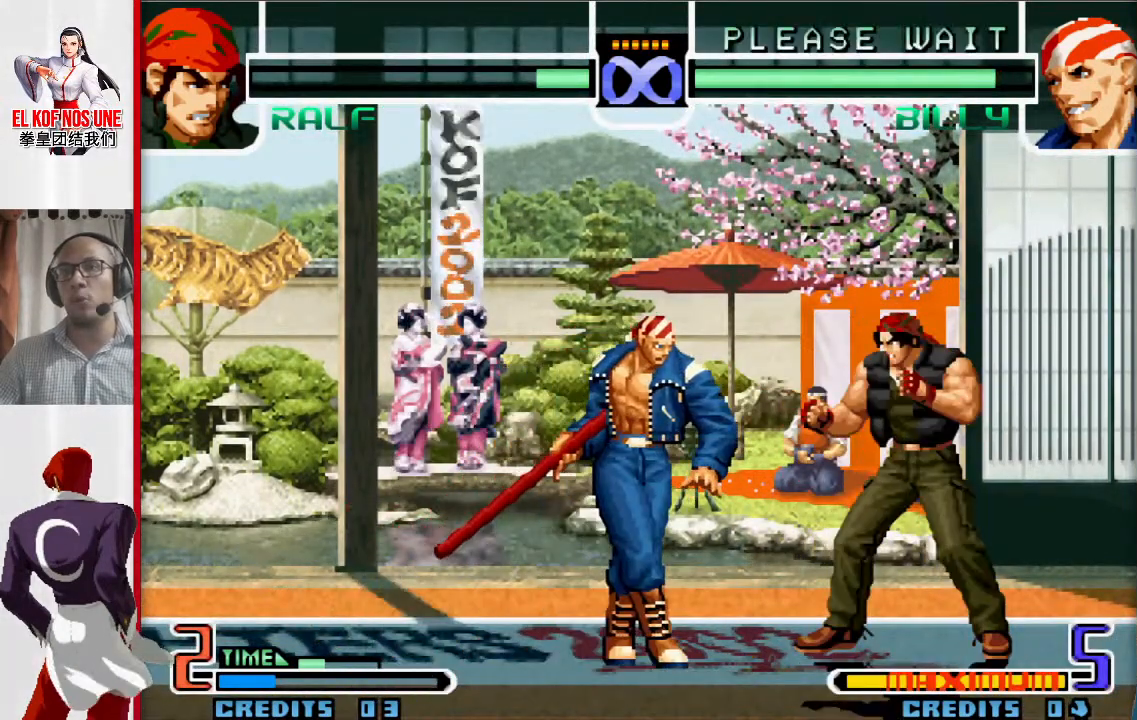
{"dt_ms": 500, "buttons": ["L2"], "left_stick": "center", "events": [[217, "L2", "down"], [233, "R1", "up"]]}
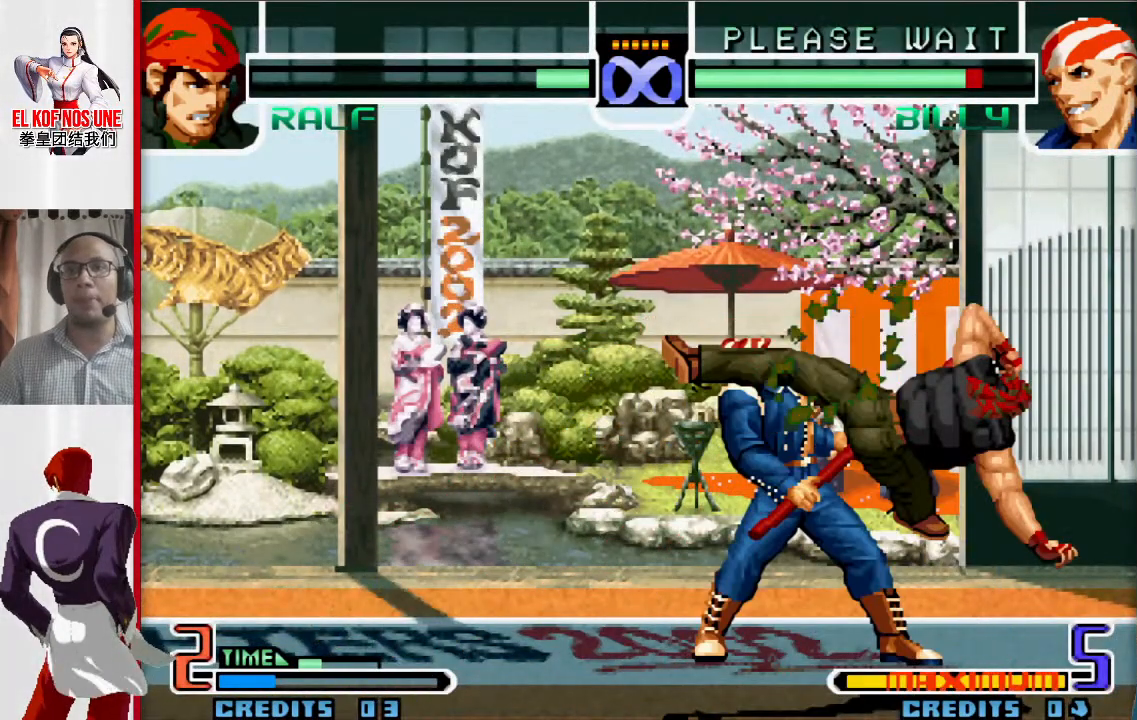
{"dt_ms": 500, "buttons": [], "left_stick": "center", "events": [[317, "L2", "up"]]}
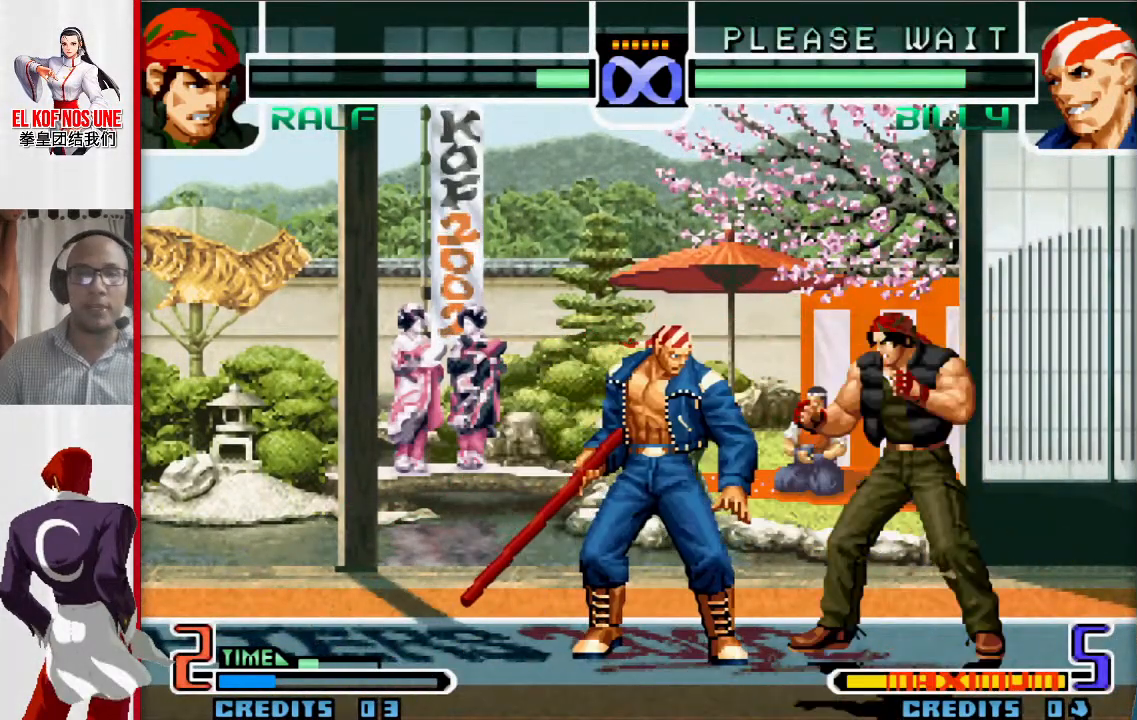
{"dt_ms": 500, "buttons": [], "left_stick": "center", "events": []}
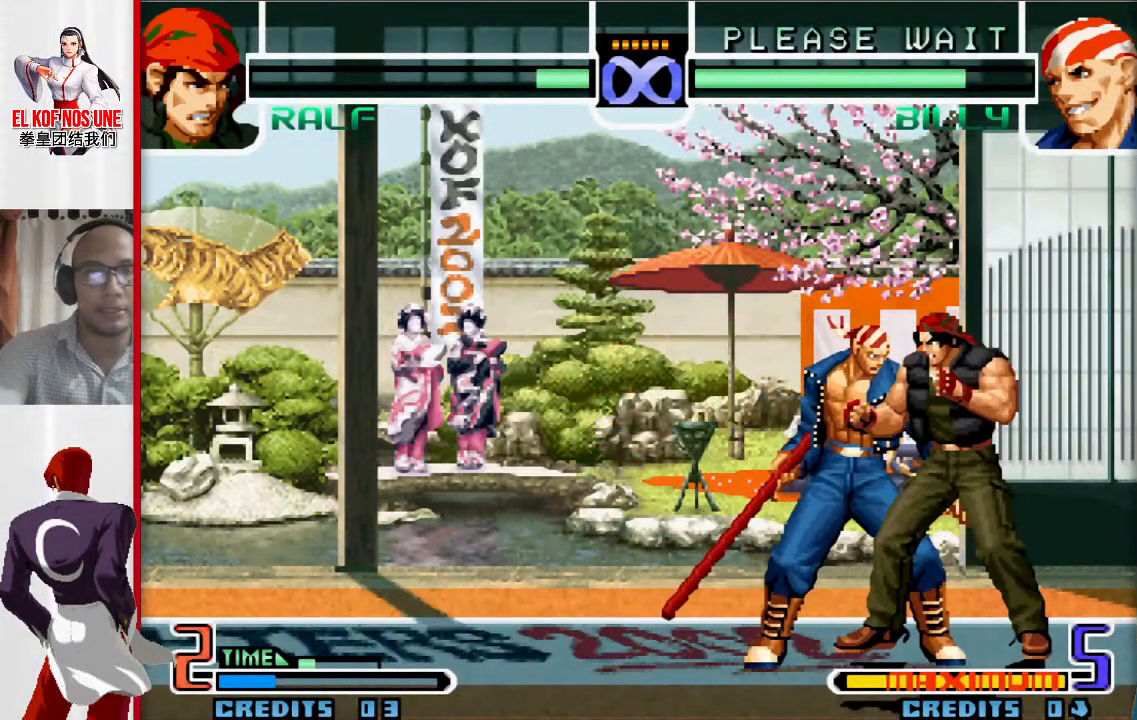
{"dt_ms": 500, "buttons": [], "left_stick": "right", "events": [[333, "left_stick", "right"]]}
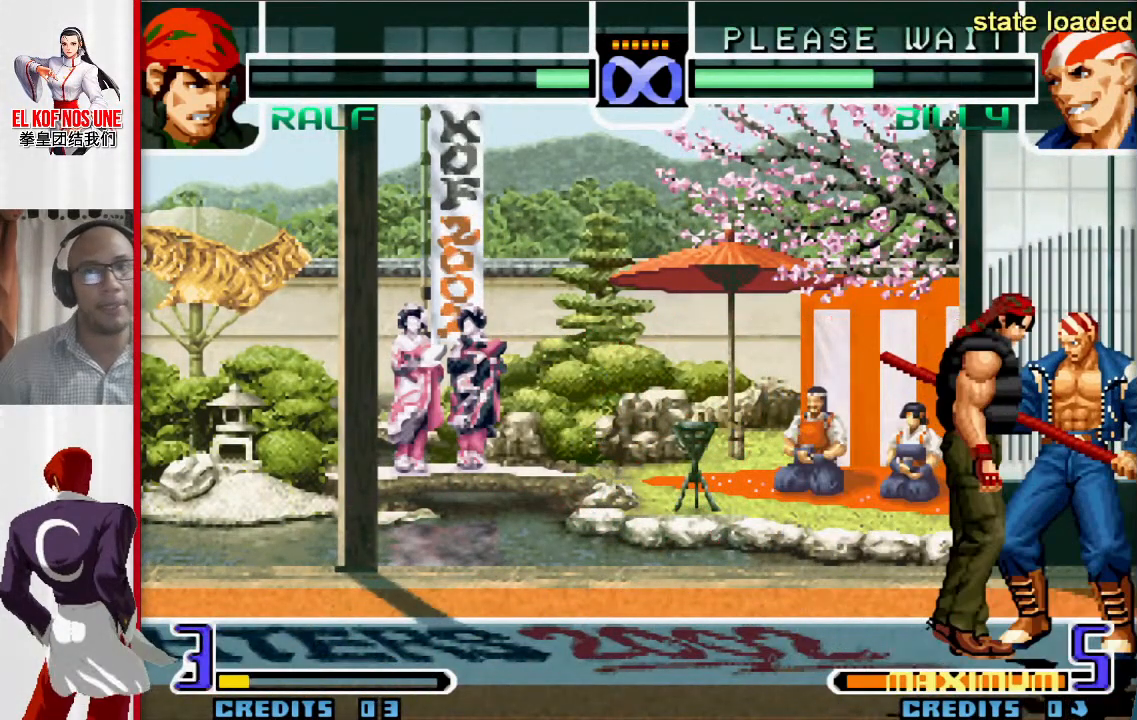
{"dt_ms": 500, "buttons": [], "left_stick": "left", "events": [[100, "L1", "down"], [100, "R1", "down"], [167, "L1", "up"], [167, "R1", "up"], [383, "left_stick", "down"], [450, "left_stick", "left"]]}
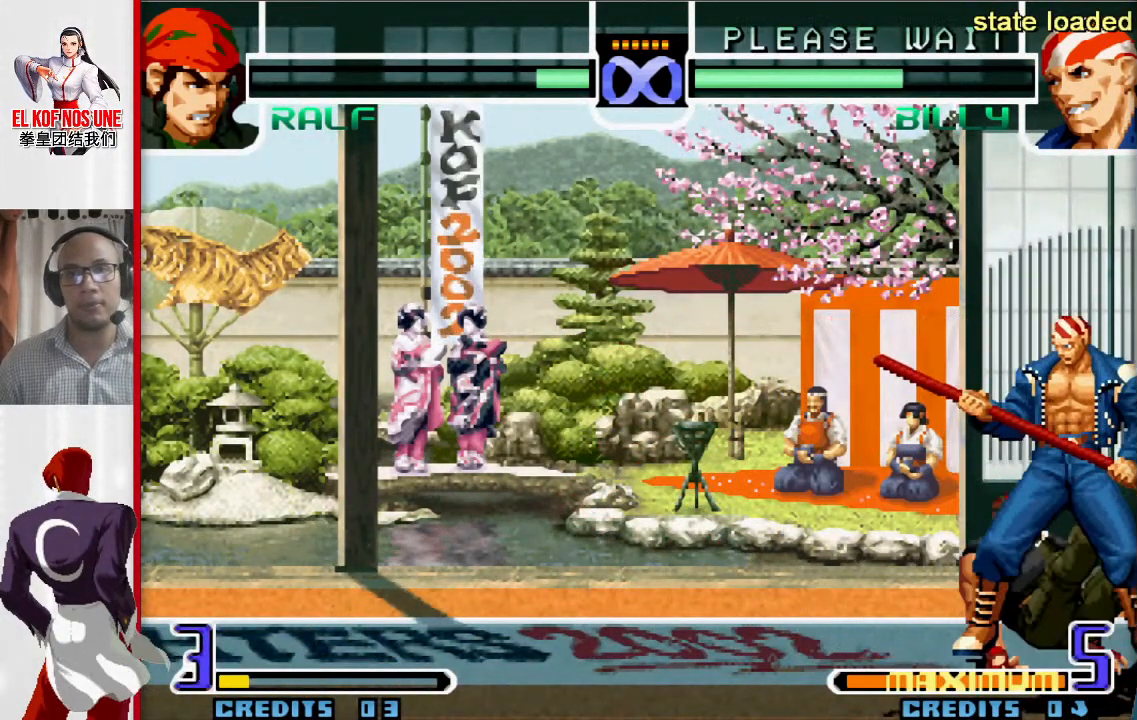
{"dt_ms": 500, "buttons": [], "left_stick": "right", "events": [[67, "left_stick", "down"], [200, "L1", "down"], [283, "L1", "up"], [417, "L1", "down"], [417, "R2", "down"], [450, "left_stick", "right"], [467, "L1", "up"], [467, "R2", "up"]]}
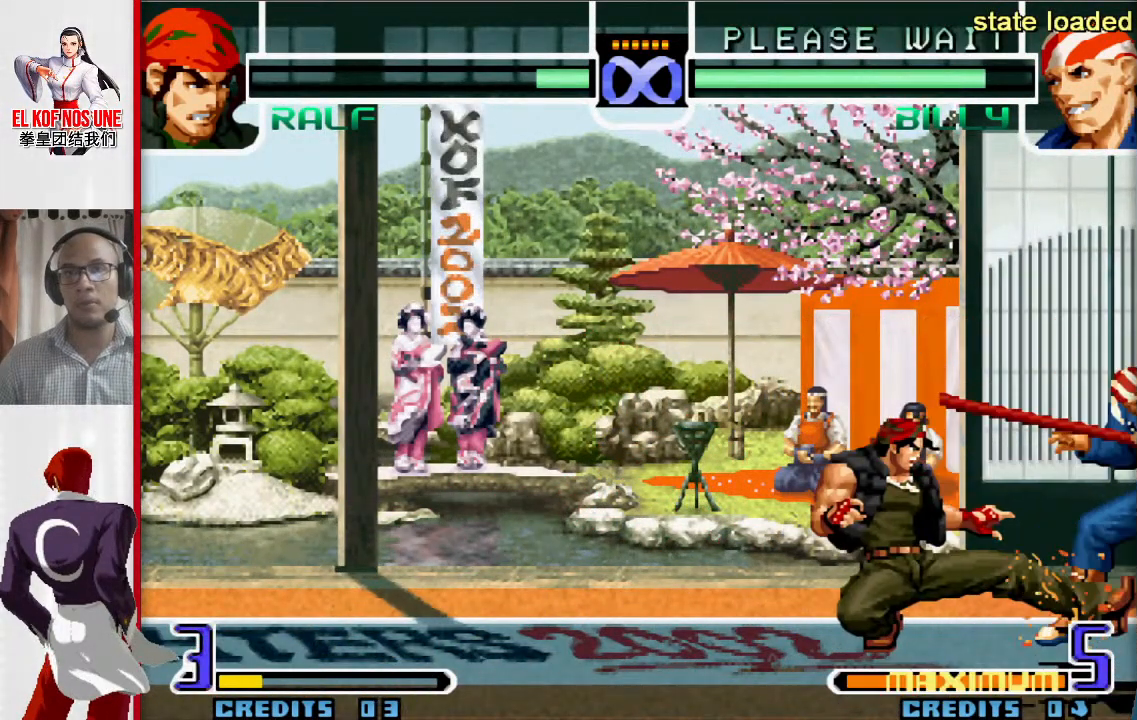
{"dt_ms": 500, "buttons": [], "left_stick": "center", "events": [[17, "left_stick", "down"], [33, "R2", "down"], [83, "R2", "up"], [167, "left_stick", "right"], [217, "L2", "down"], [217, "R1", "down"], [283, "L2", "up"], [283, "R1", "up"], [300, "left_stick", "center"]]}
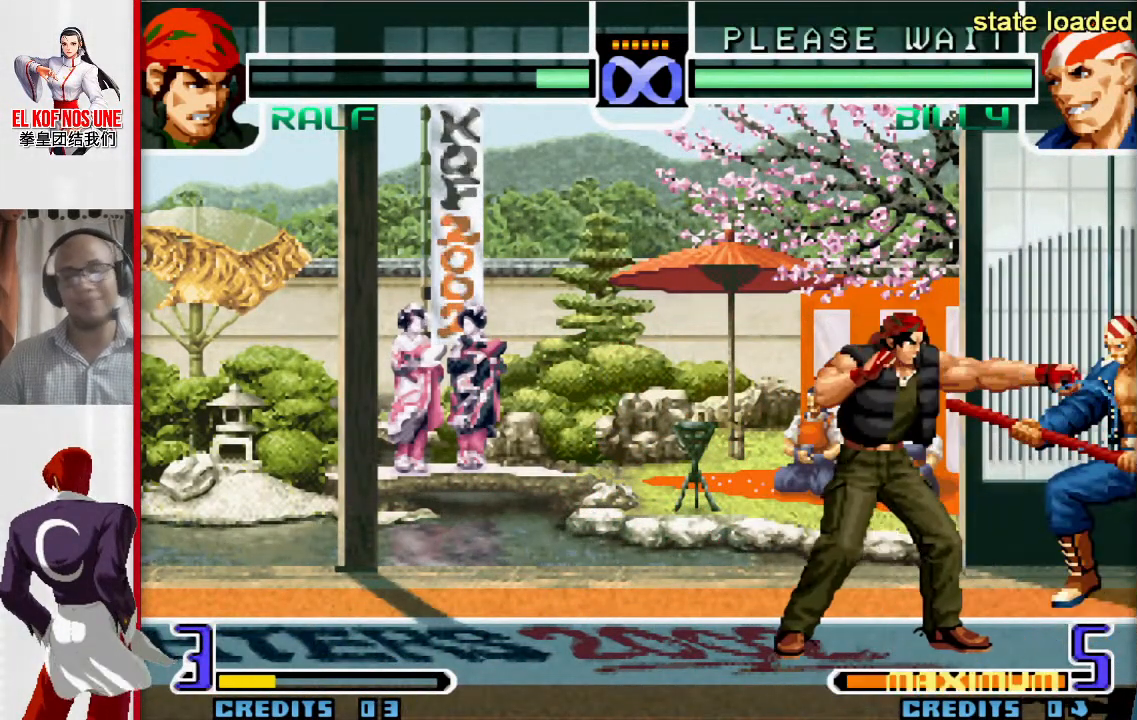
{"dt_ms": 500, "buttons": [], "left_stick": "right", "events": [[183, "left_stick", "right"], [367, "L1", "down"], [367, "R1", "down"], [467, "R1", "up"], [483, "L1", "up"]]}
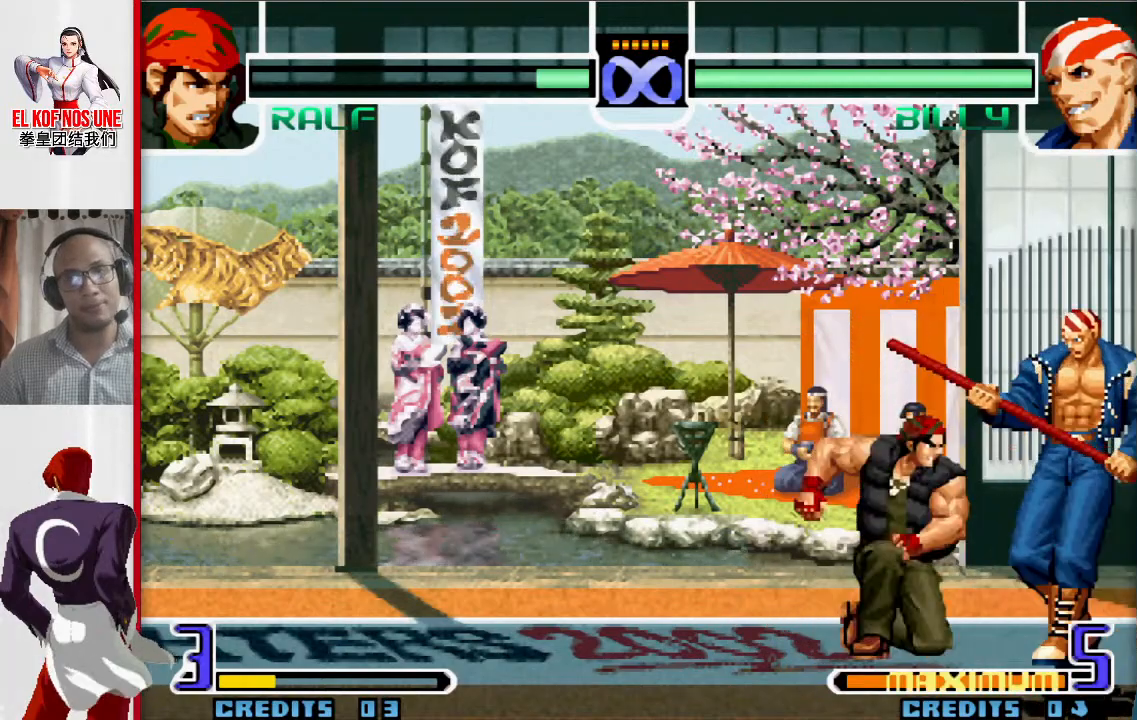
{"dt_ms": 500, "buttons": [], "left_stick": "down", "events": [[67, "left_stick", "down"], [133, "left_stick", "left"], [233, "left_stick", "down"], [417, "L1", "down"], [483, "L1", "up"]]}
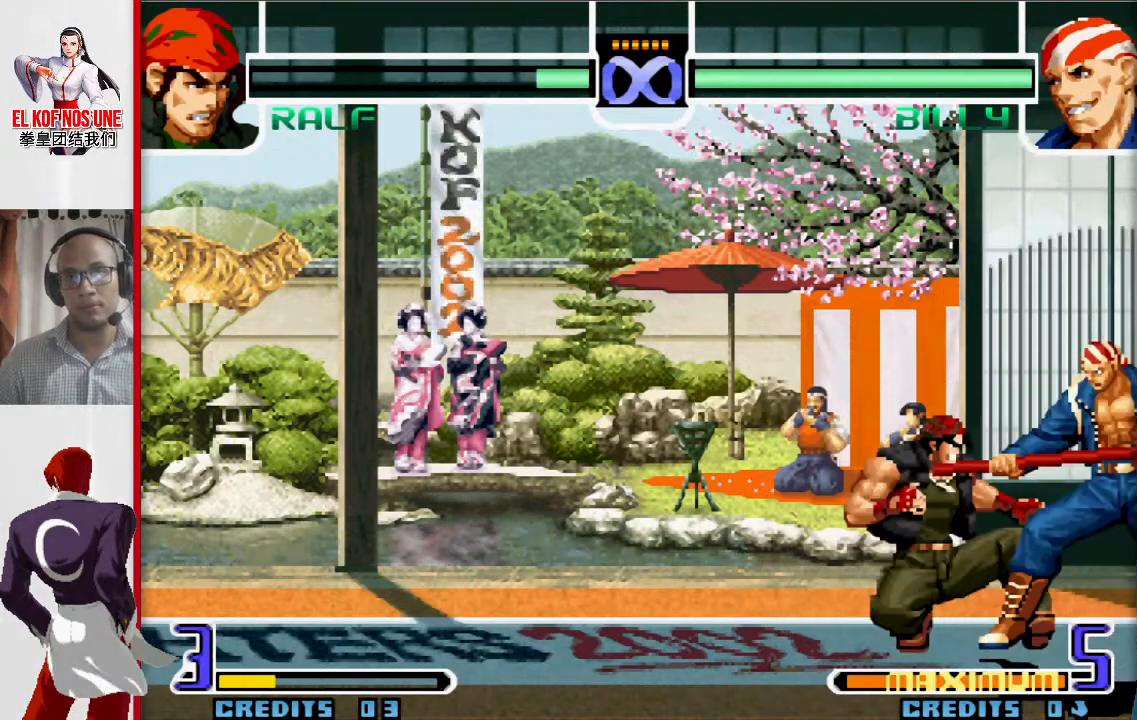
{"dt_ms": 500, "buttons": [], "left_stick": "up", "events": [[83, "R2", "down"], [117, "L1", "down"], [217, "left_stick", "right"], [233, "R1", "down"], [233, "R2", "up"], [267, "L1", "up"], [267, "R1", "up"], [300, "left_stick", "down-left"], [400, "left_stick", "down-right"], [433, "L2", "down"], [433, "R1", "down"], [483, "L2", "up"], [483, "R1", "up"], [500, "left_stick", "up"]]}
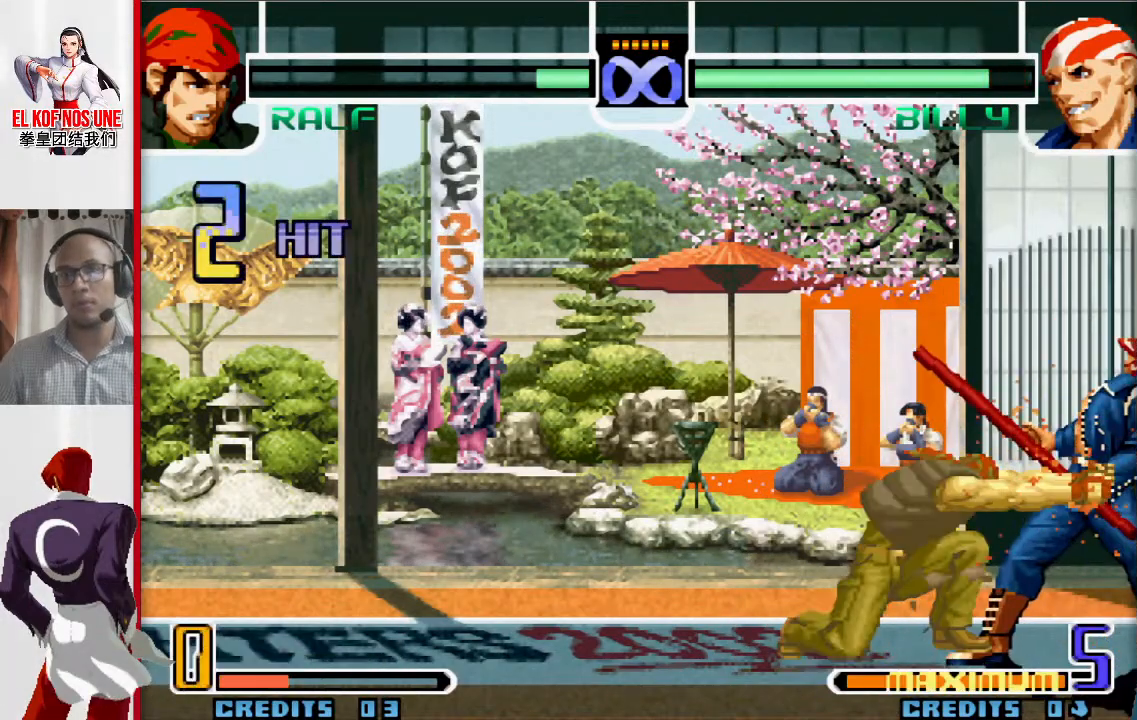
{"dt_ms": 500, "buttons": [], "left_stick": "center", "events": [[17, "left_stick", "center"]]}